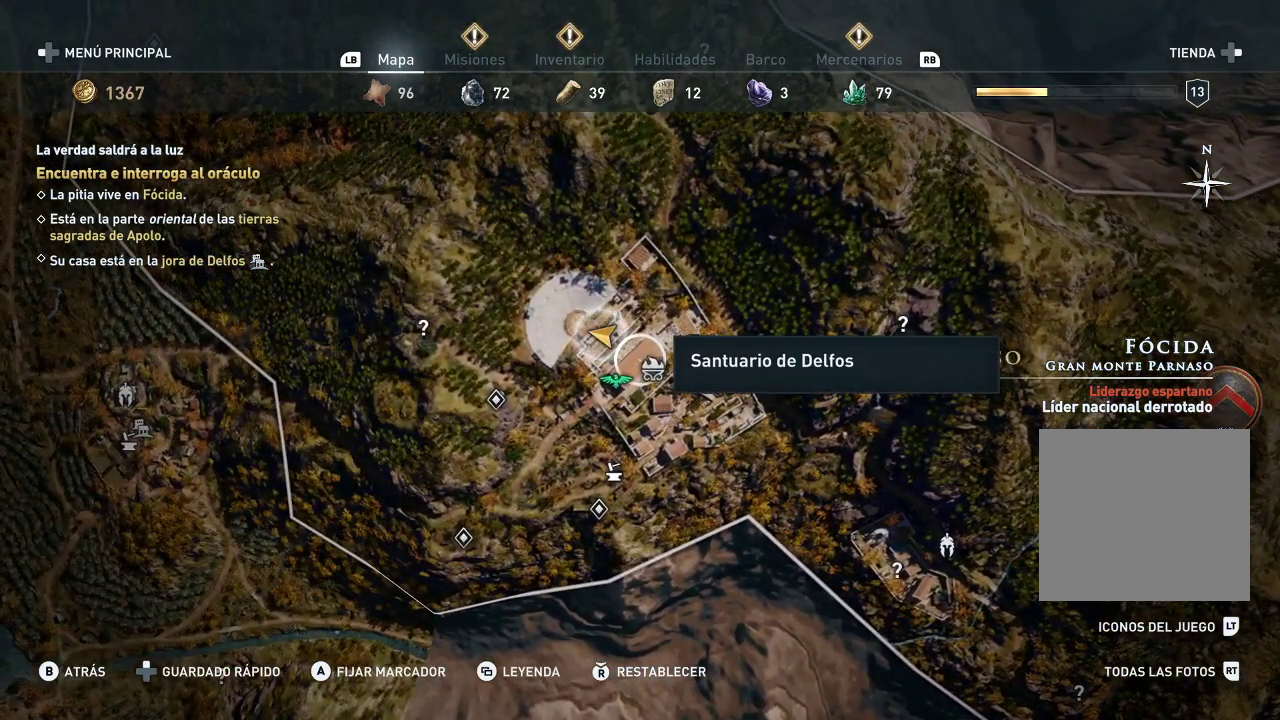
Gameplay with a controller (Xbox layout); each line is a JSON object with the inputs held at the frame after it. "events" lists button and stick changes between this image and that frame as [ms after this image, input, new state], when the widget could be followed in between. Not read: L3 R3.
{"buttons": [], "left_stick": "up-left", "right_stick": "center", "events": [[233, "left_stick", "right"], [367, "left_stick", "up-left"]]}
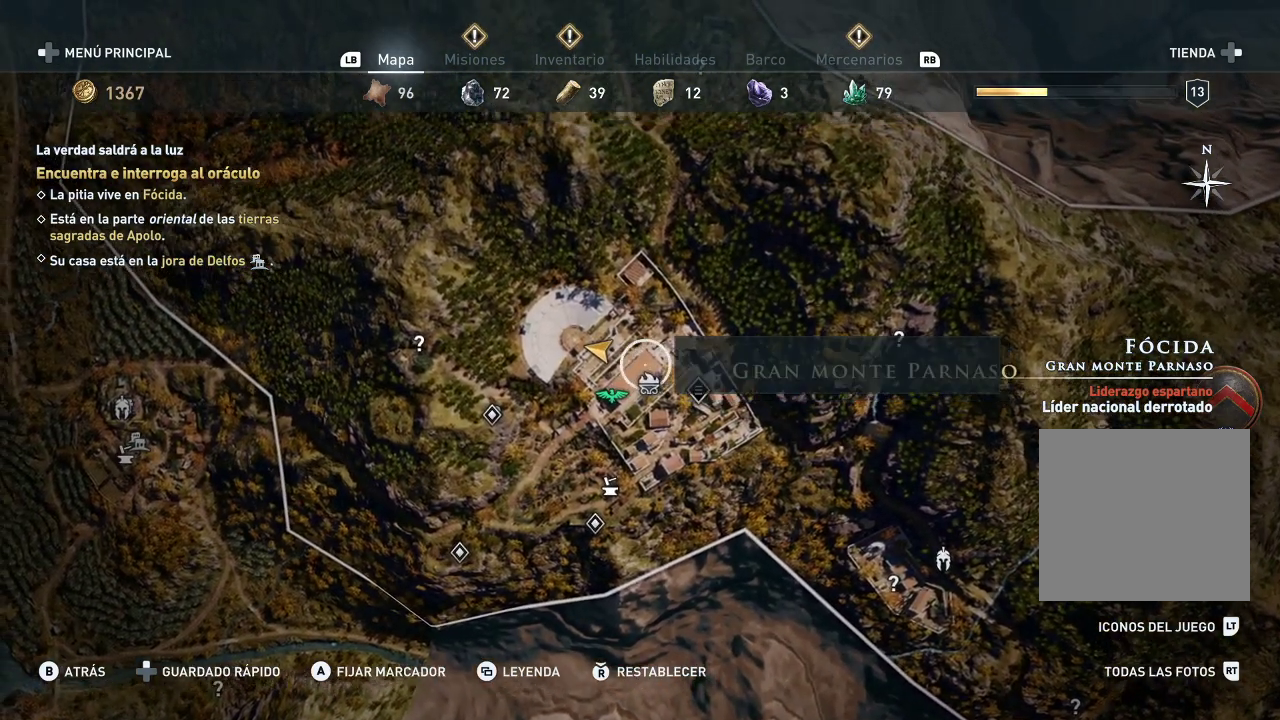
{"buttons": [], "left_stick": "up-left", "right_stick": "center", "events": [[50, "left_stick", "up"], [400, "left_stick", "up-left"]]}
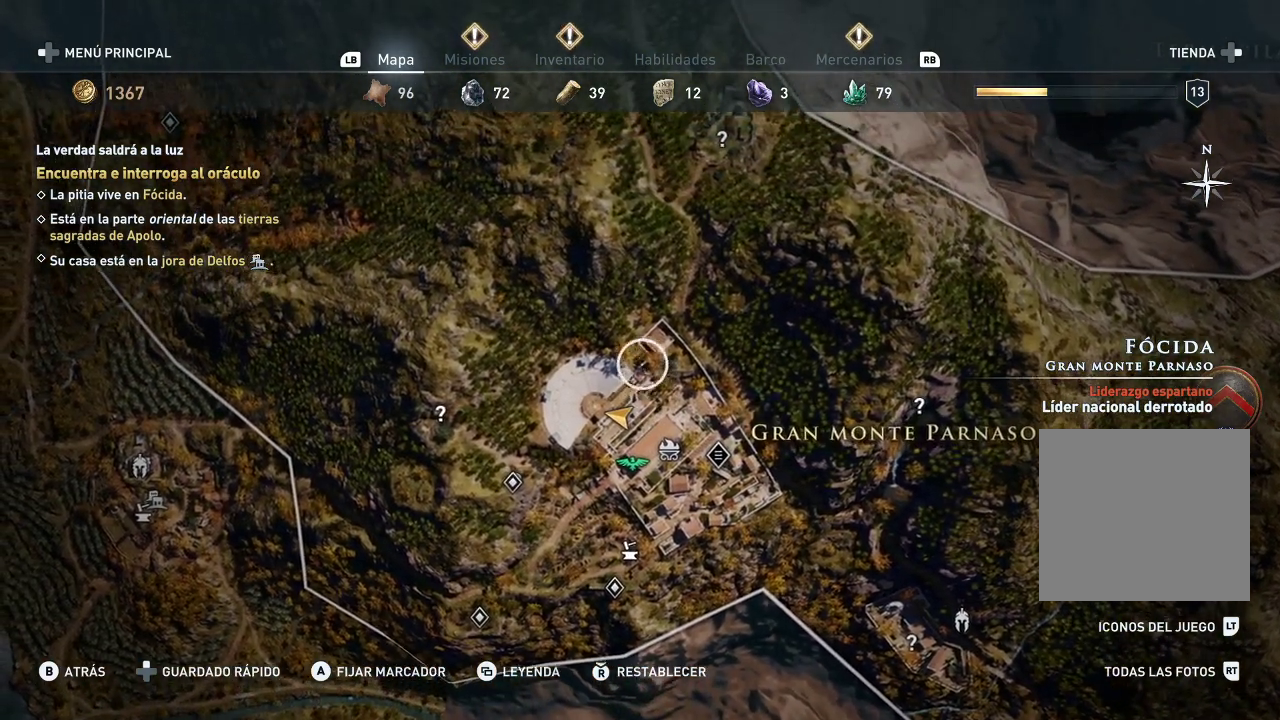
{"buttons": [], "left_stick": "down-right", "right_stick": "center", "events": [[17, "left_stick", "up-right"], [67, "left_stick", "right"], [183, "left_stick", "down-right"]]}
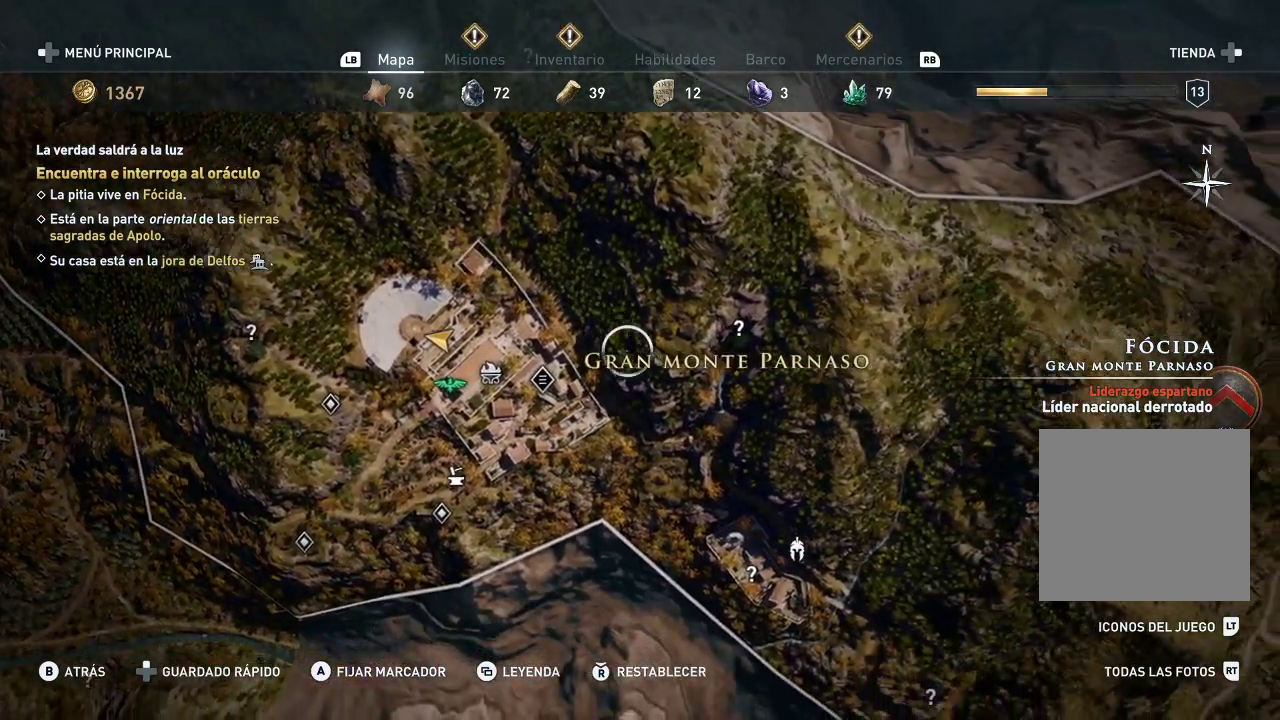
{"buttons": [], "left_stick": "center", "right_stick": "center", "events": [[33, "left_stick", "right"], [150, "left_stick", "up-right"], [250, "left_stick", "center"]]}
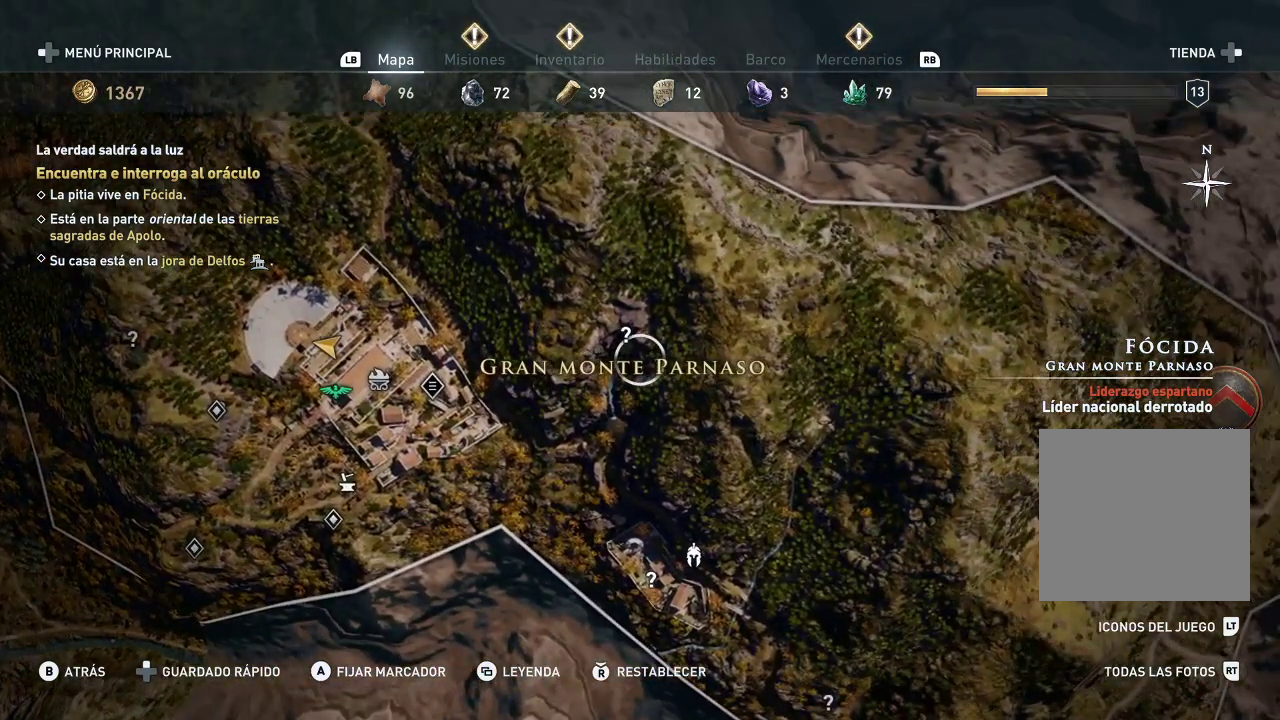
{"buttons": [], "left_stick": "center", "right_stick": "center", "events": [[17, "left_stick", "up"], [167, "left_stick", "center"]]}
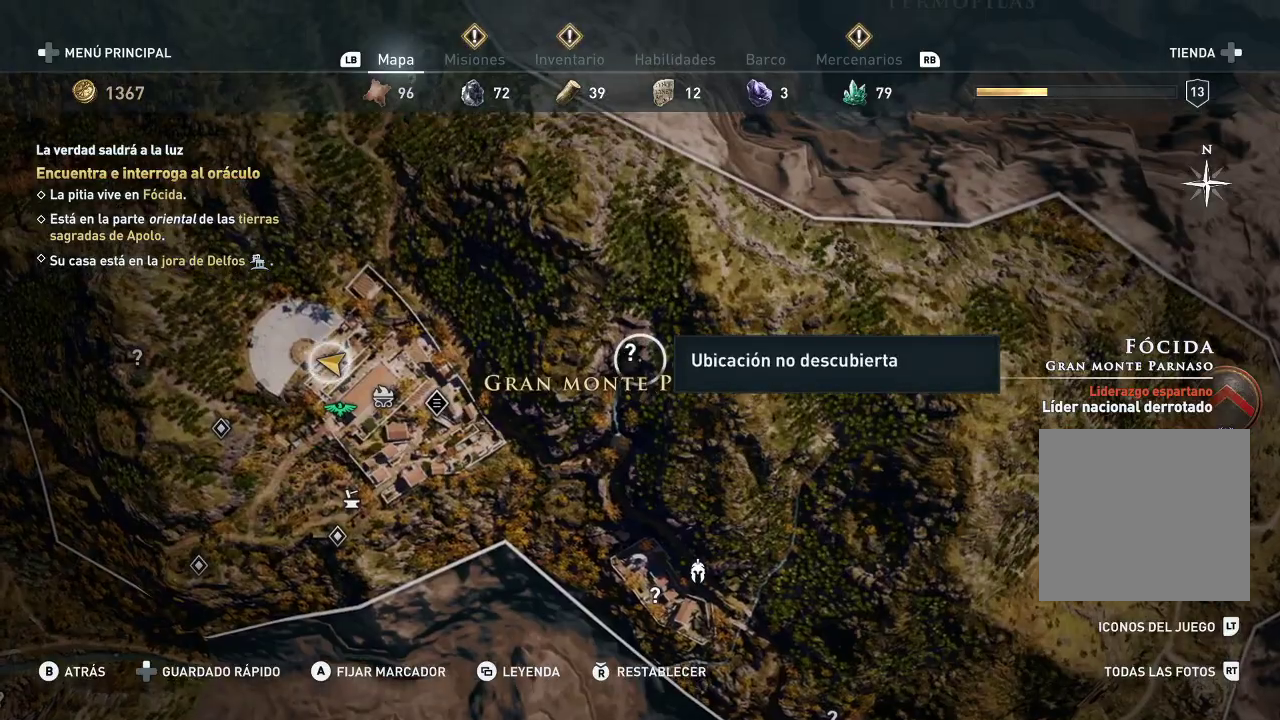
{"buttons": [], "left_stick": "center", "right_stick": "center", "events": []}
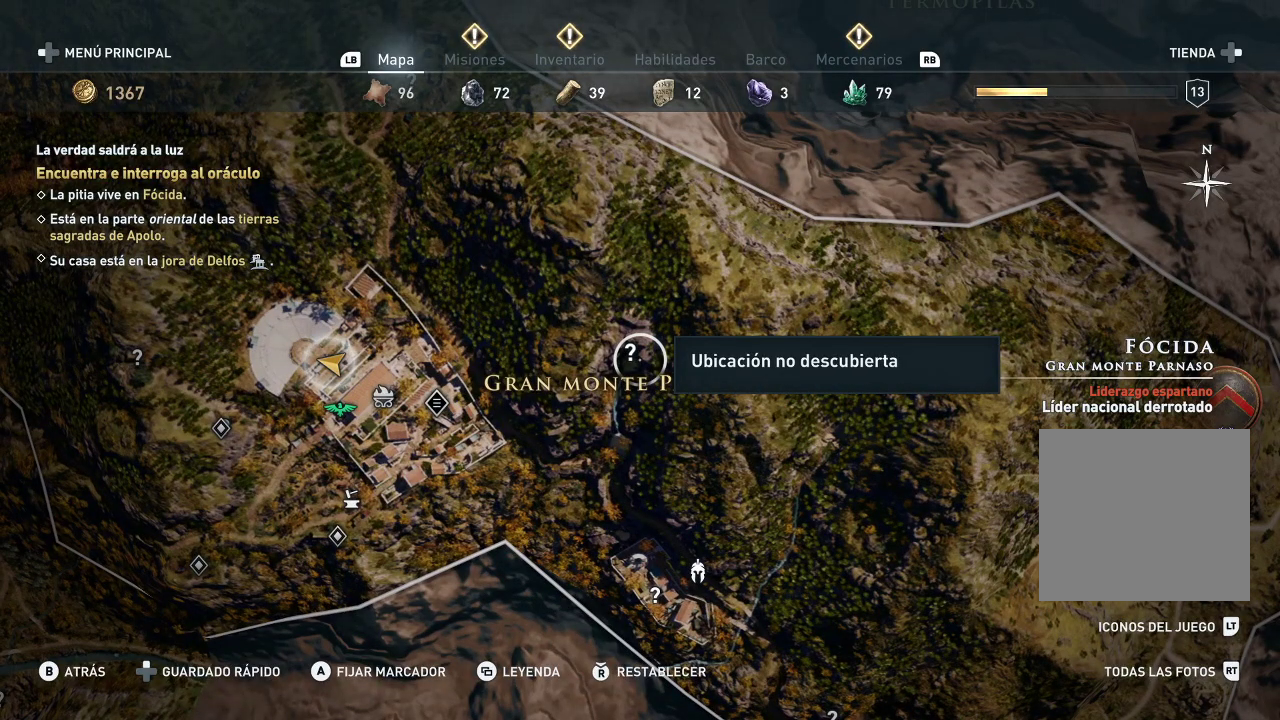
{"buttons": [], "left_stick": "up-left", "right_stick": "center", "events": [[167, "left_stick", "up-left"]]}
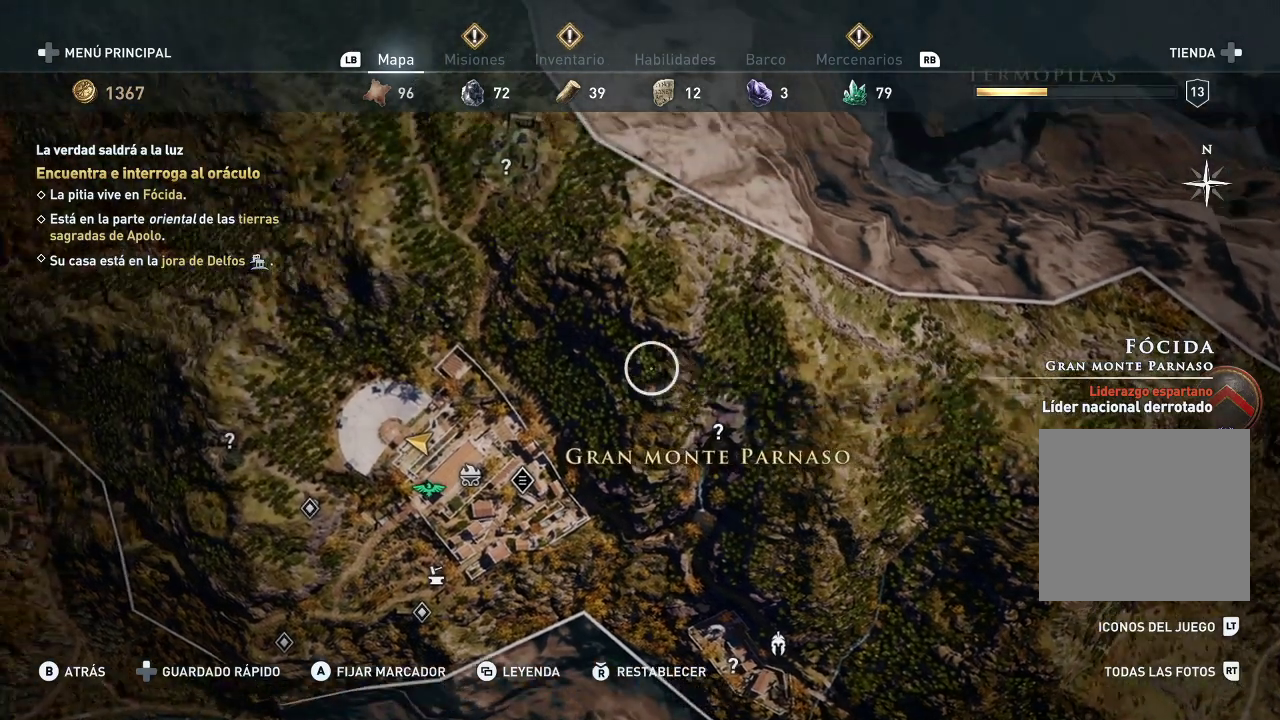
{"buttons": [], "left_stick": "up", "right_stick": "center", "events": [[267, "left_stick", "up"]]}
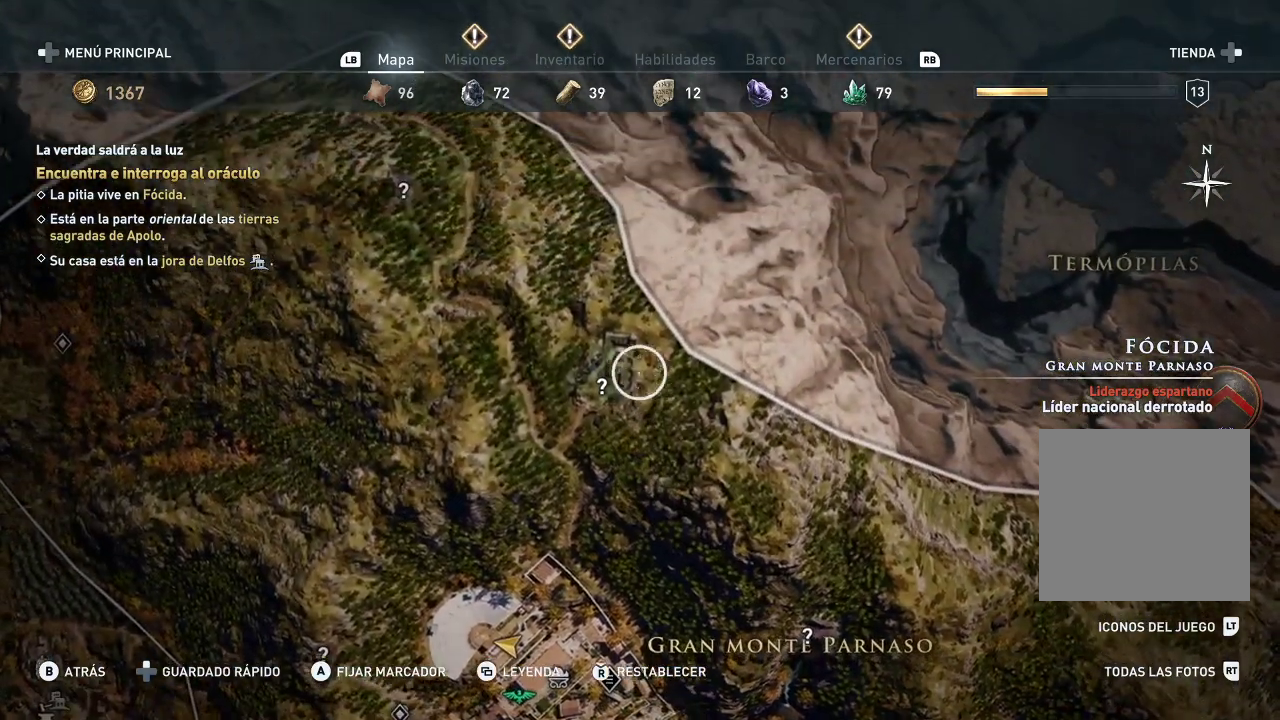
{"buttons": [], "left_stick": "center", "right_stick": "center", "events": [[17, "left_stick", "center"], [67, "left_stick", "left"], [217, "left_stick", "center"]]}
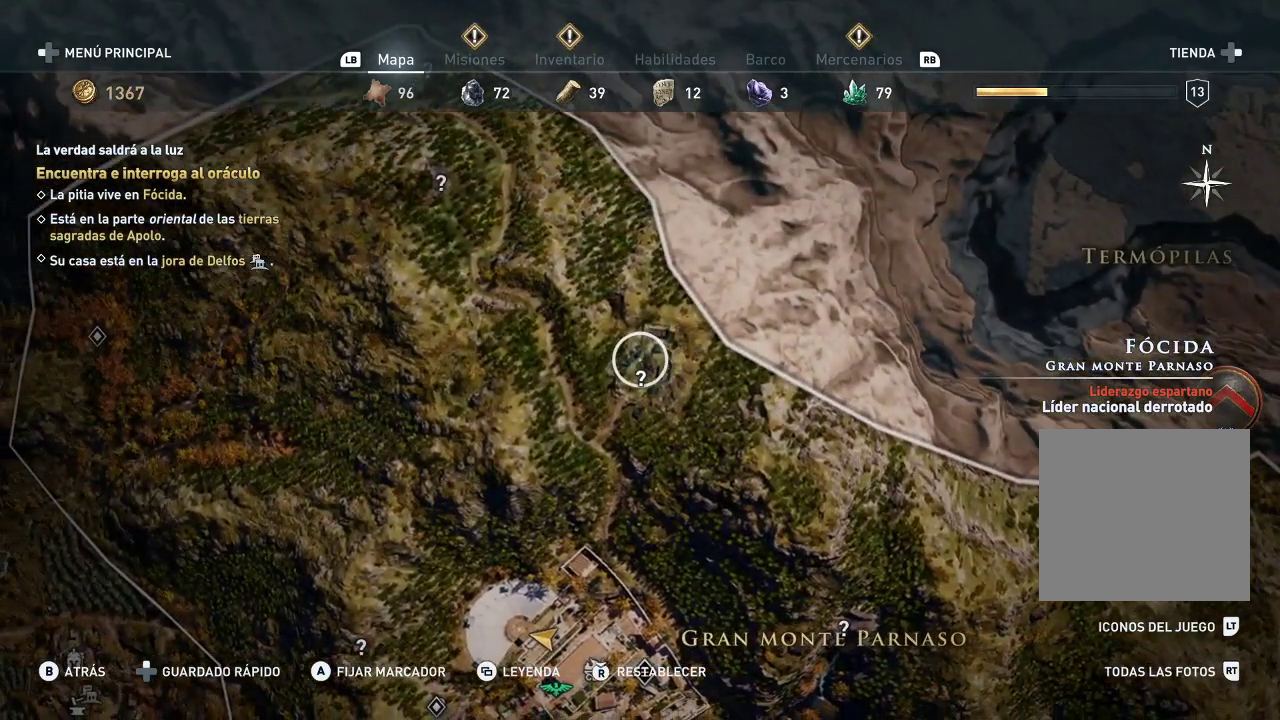
{"buttons": [], "left_stick": "left", "right_stick": "center", "events": [[50, "left_stick", "down-left"], [183, "left_stick", "left"]]}
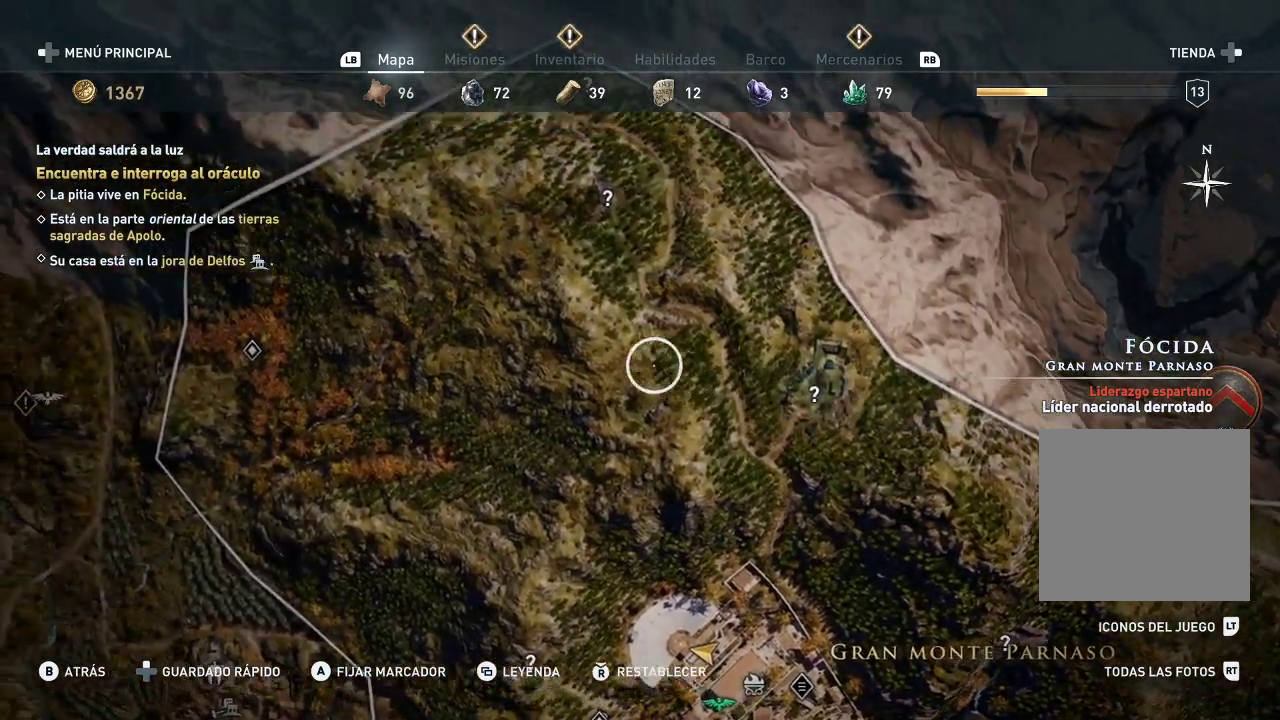
{"buttons": [], "left_stick": "left", "right_stick": "center", "events": []}
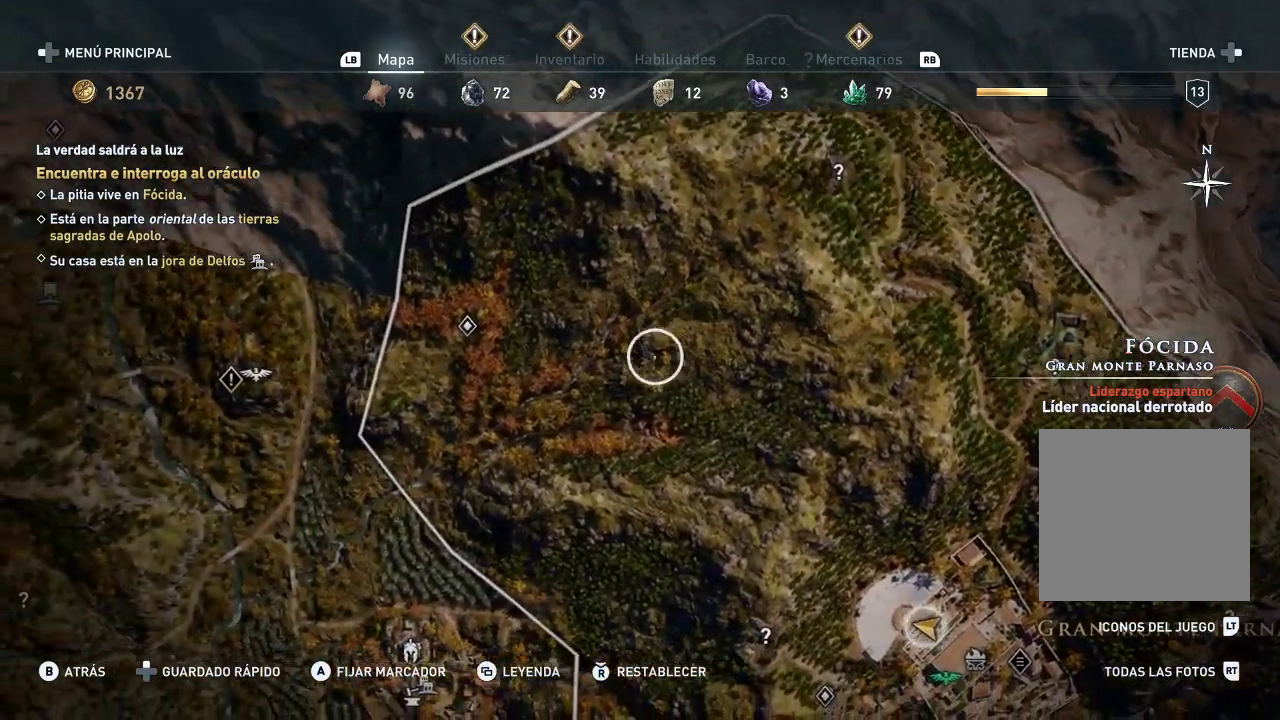
{"buttons": [], "left_stick": "center", "right_stick": "center", "events": [[417, "left_stick", "center"]]}
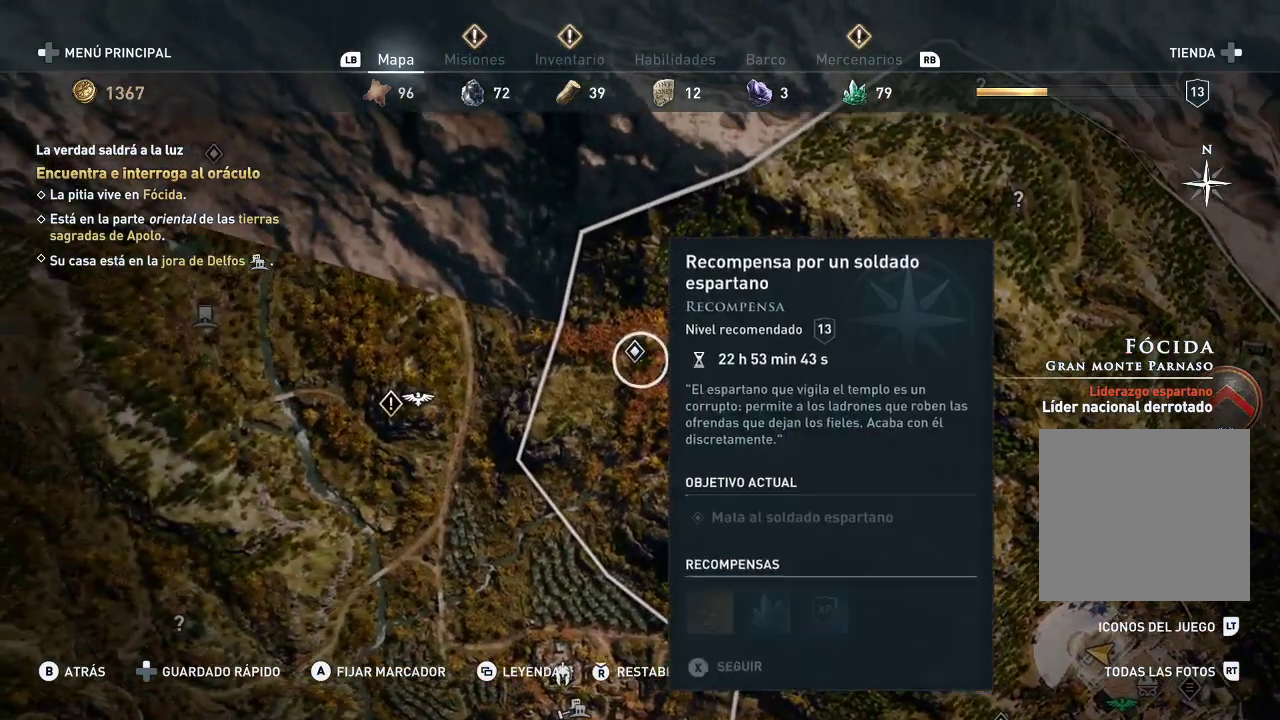
{"buttons": [], "left_stick": "down-right", "right_stick": "center", "events": [[167, "left_stick", "down"], [400, "left_stick", "down-right"]]}
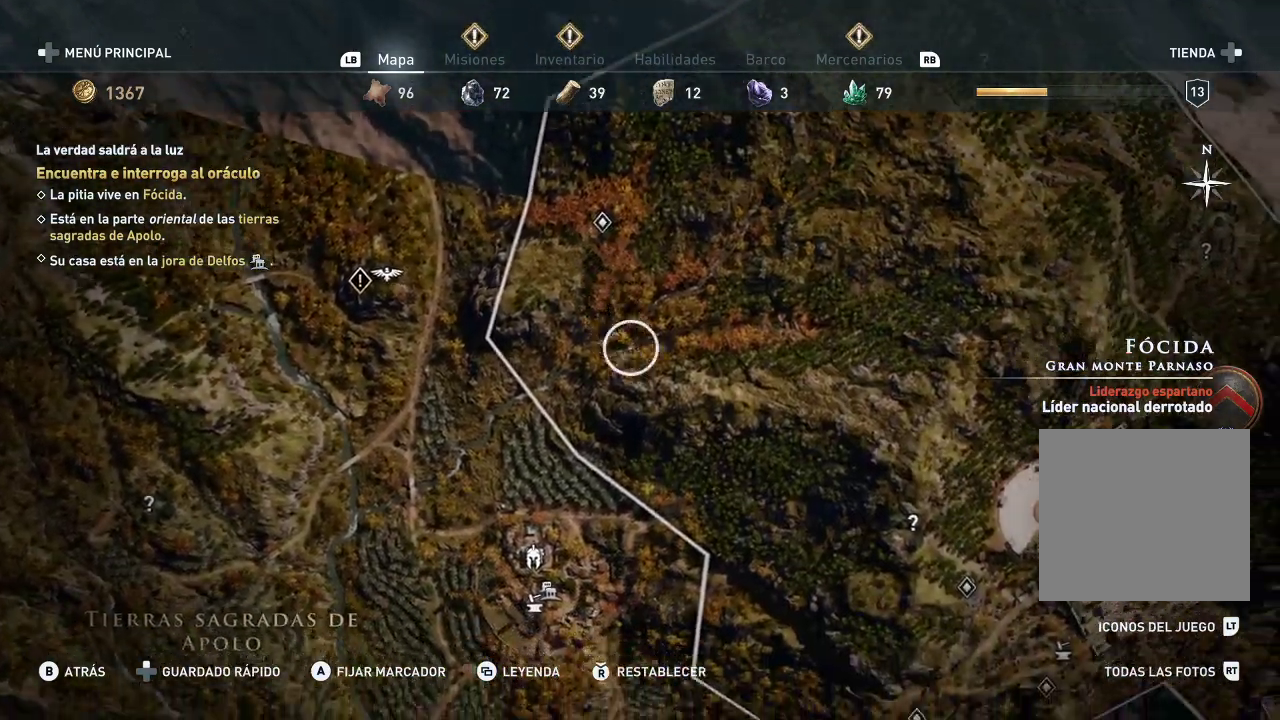
{"buttons": [], "left_stick": "down-right", "right_stick": "center", "events": []}
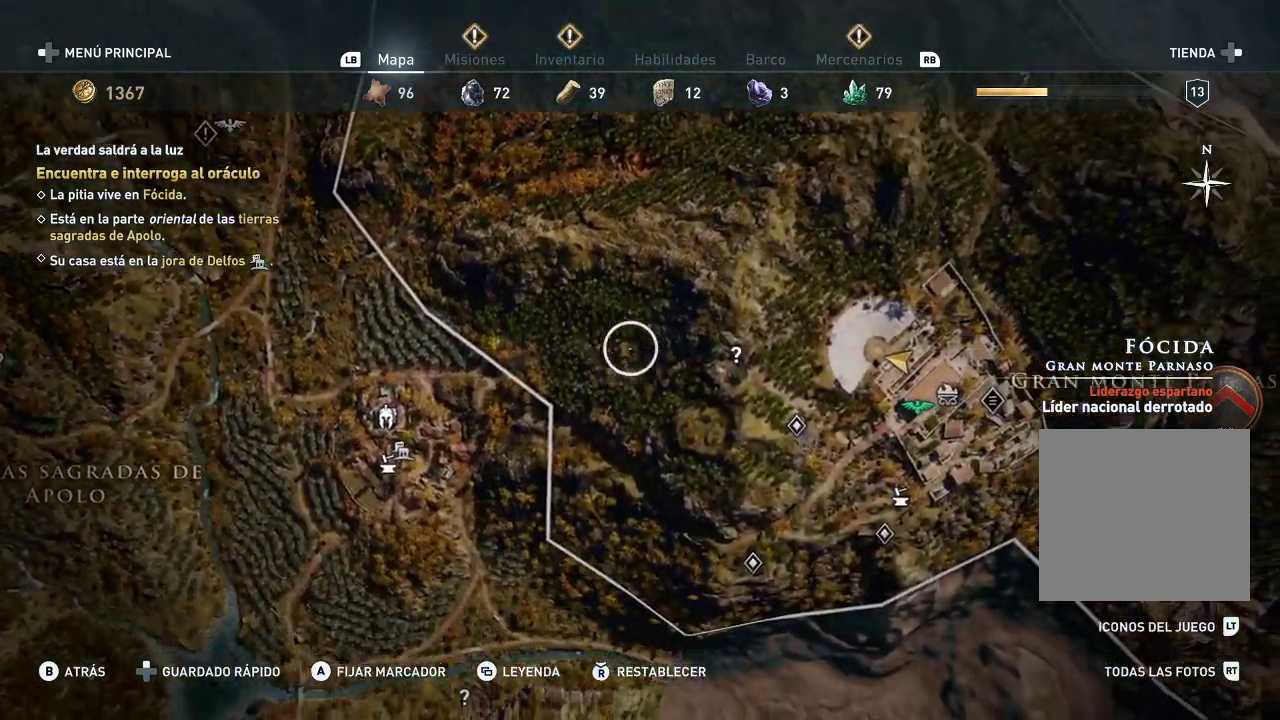
{"buttons": [], "left_stick": "right", "right_stick": "center", "events": [[217, "left_stick", "right"]]}
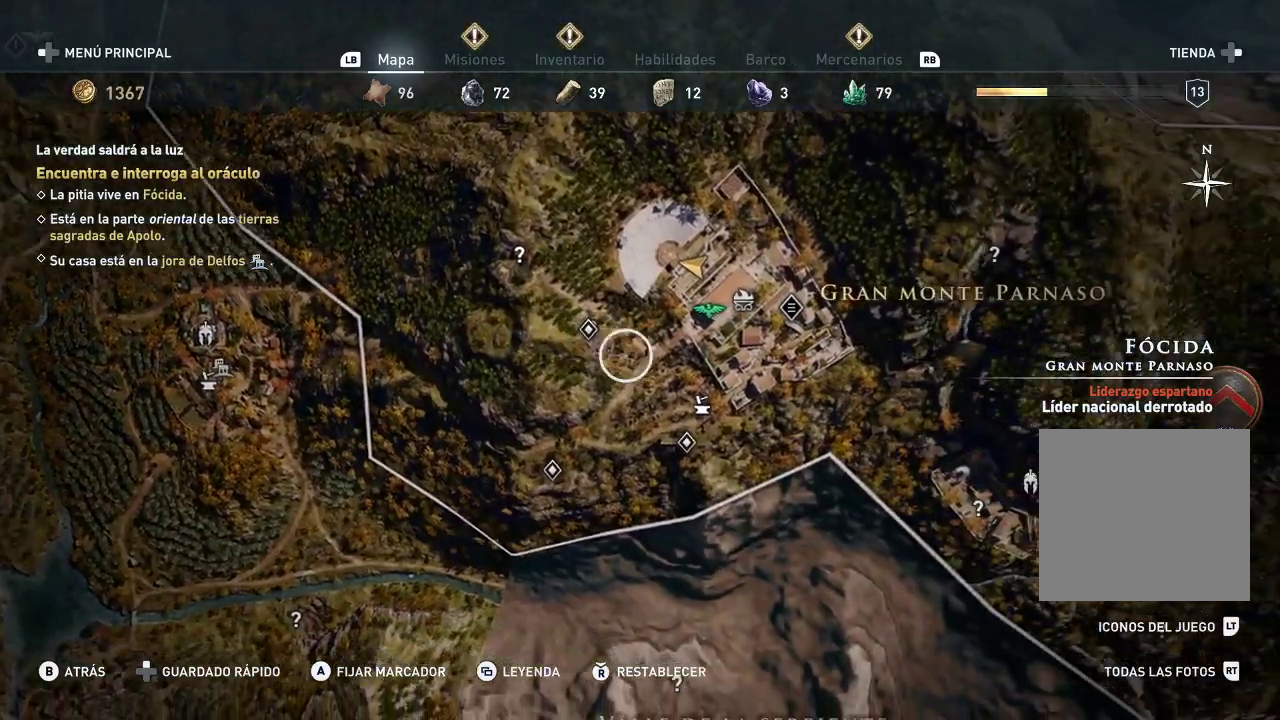
{"buttons": [], "left_stick": "down-right", "right_stick": "center", "events": [[67, "left_stick", "center"], [350, "left_stick", "right"], [467, "left_stick", "down-right"]]}
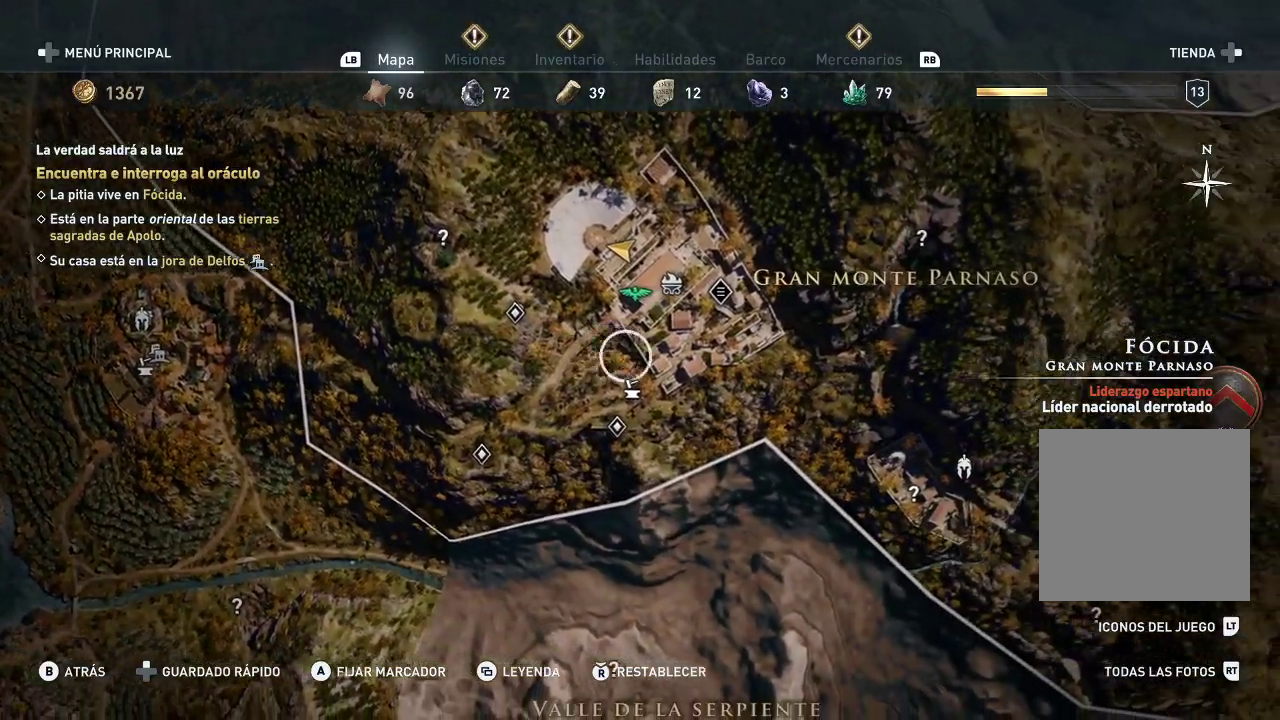
{"buttons": [], "left_stick": "down-right", "right_stick": "down", "events": [[367, "right_stick", "down"]]}
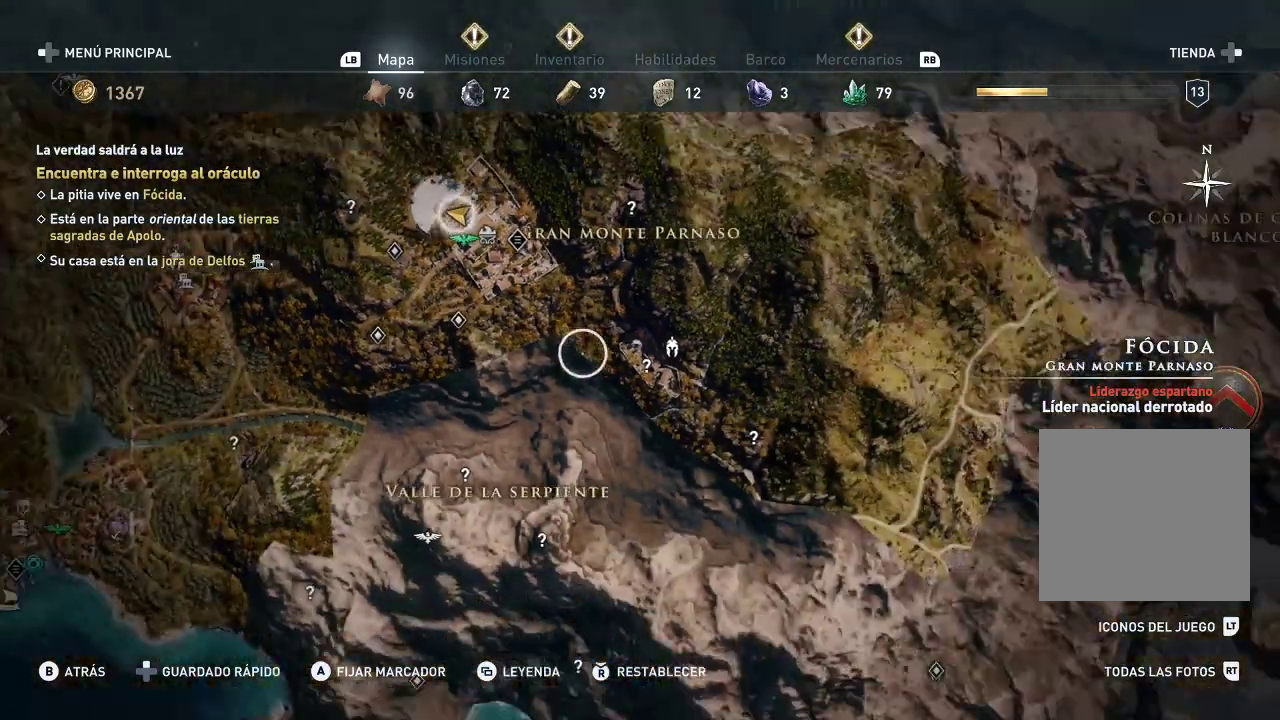
{"buttons": [], "left_stick": "center", "right_stick": "center", "events": [[67, "right_stick", "center"], [217, "left_stick", "center"]]}
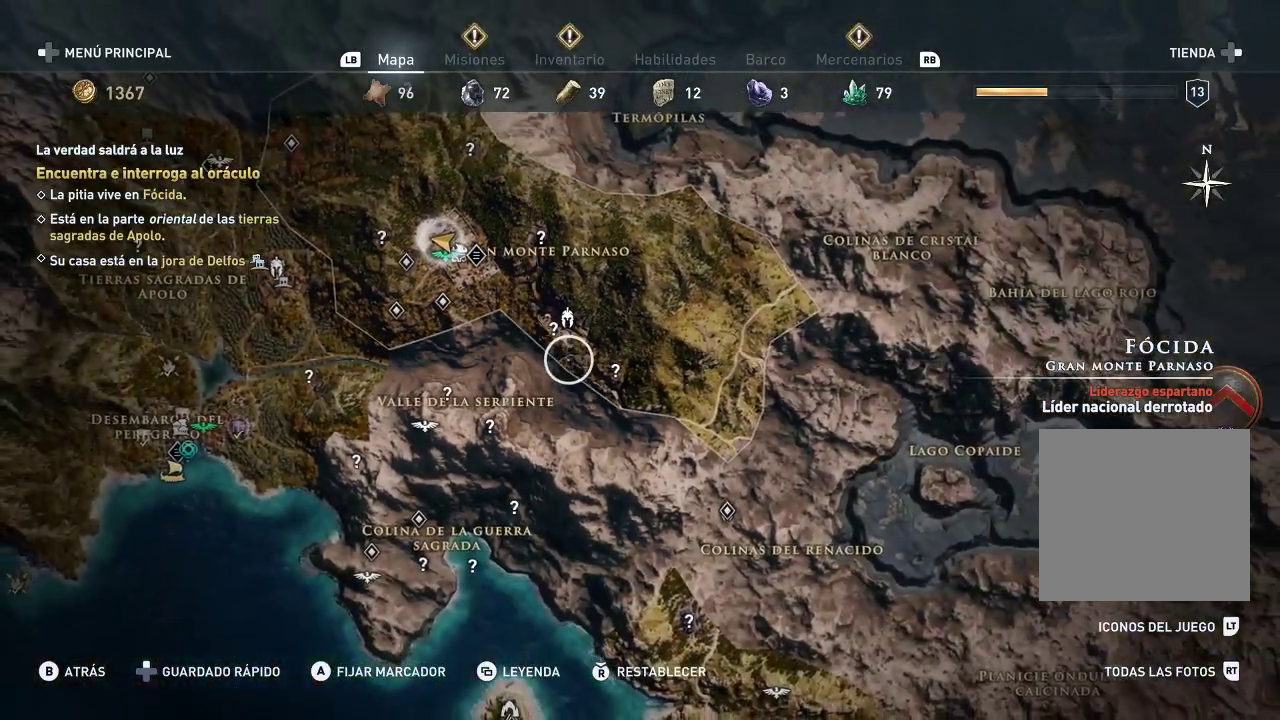
{"buttons": [], "left_stick": "center", "right_stick": "center", "events": [[367, "right_stick", "down"], [467, "right_stick", "center"]]}
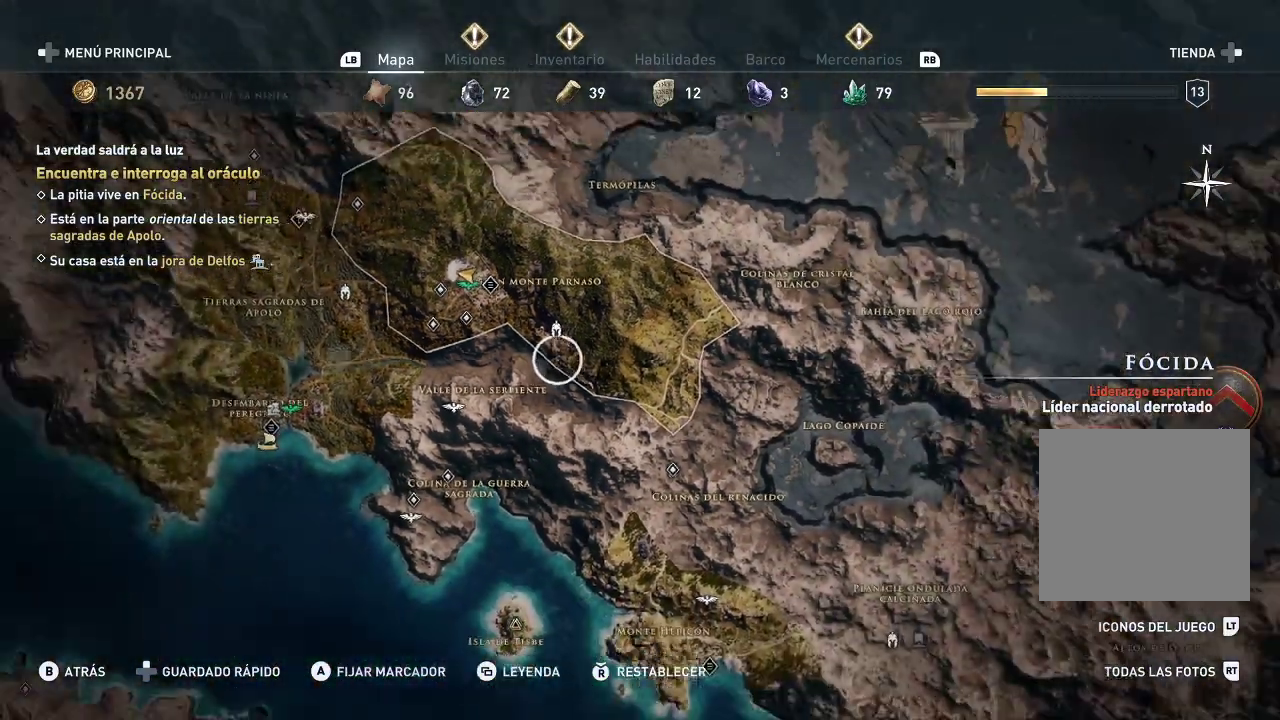
{"buttons": [], "left_stick": "center", "right_stick": "center", "events": [[67, "left_stick", "down"], [283, "left_stick", "center"]]}
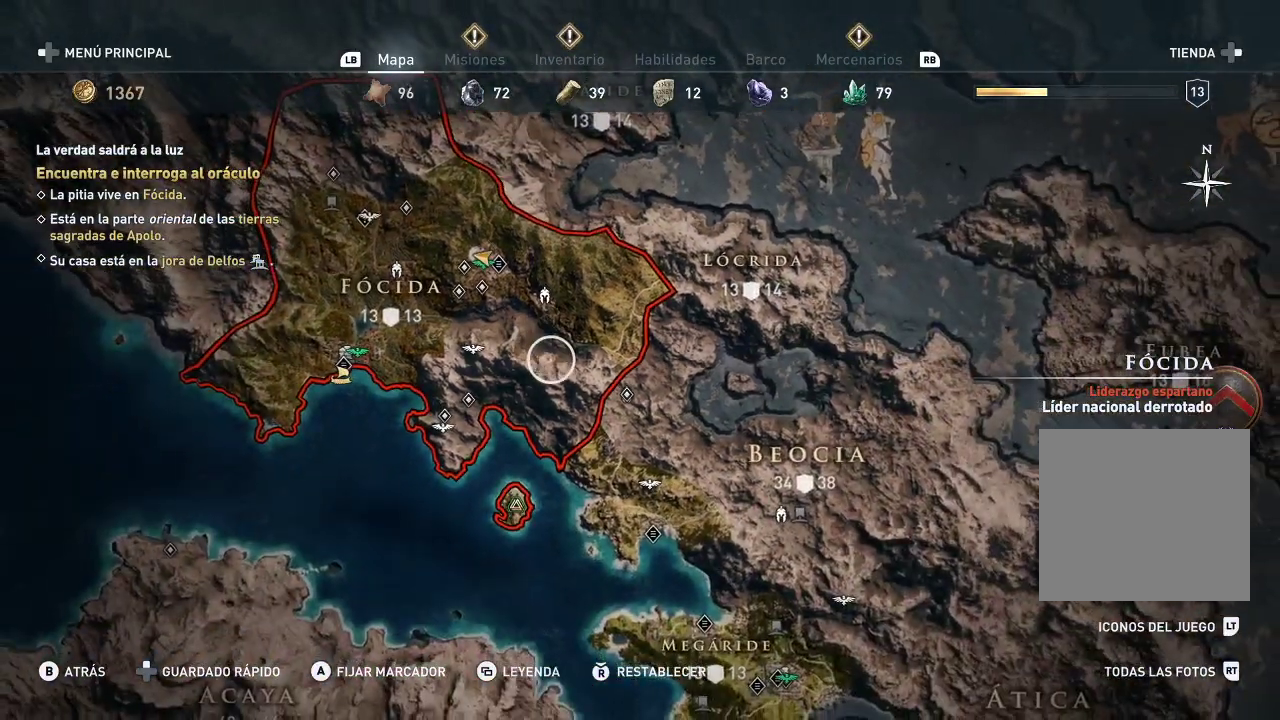
{"buttons": [], "left_stick": "down-left", "right_stick": "center", "events": [[417, "left_stick", "down-left"]]}
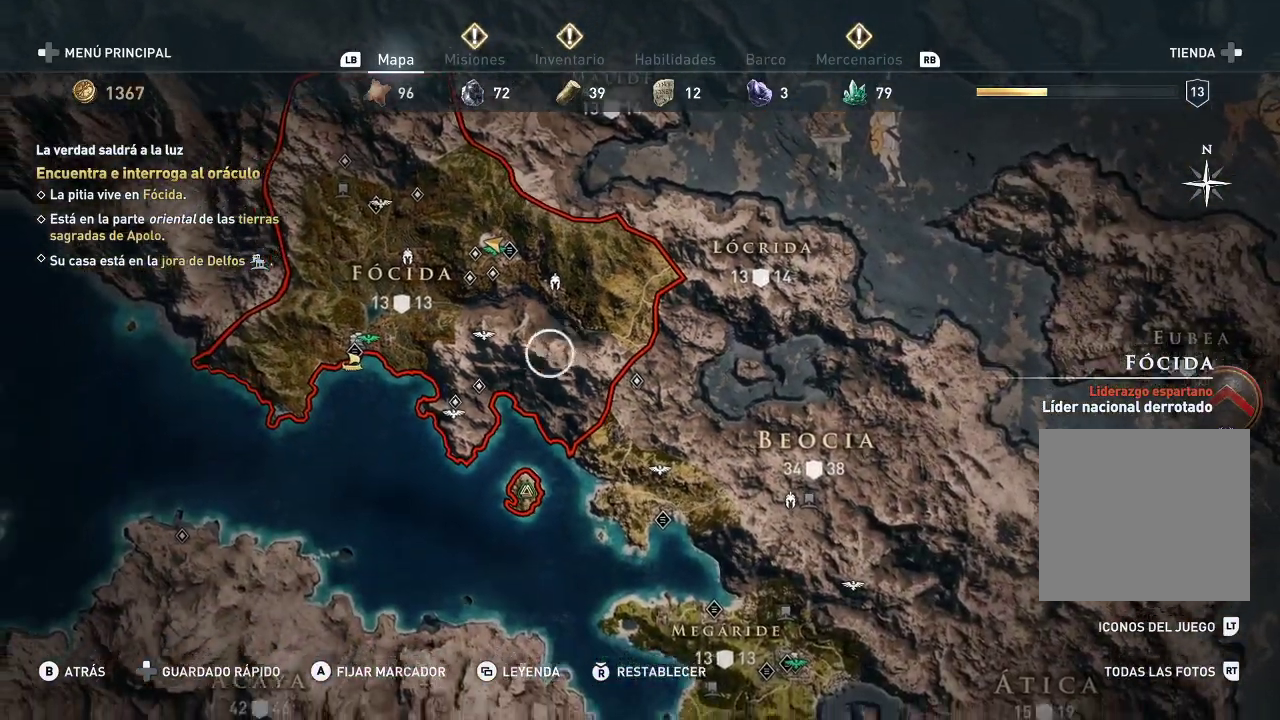
{"buttons": [], "left_stick": "up", "right_stick": "up", "events": [[67, "left_stick", "center"], [200, "left_stick", "up-left"], [250, "left_stick", "up"], [400, "right_stick", "up"]]}
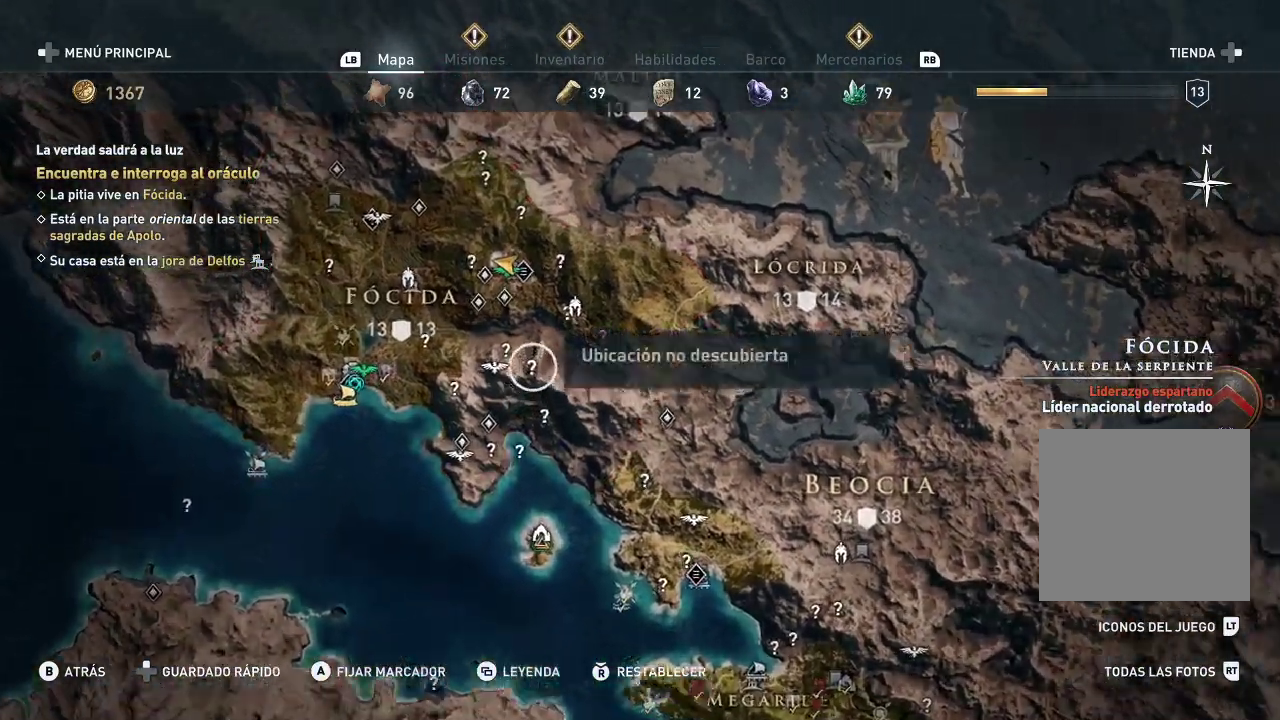
{"buttons": [], "left_stick": "center", "right_stick": "center", "events": [[117, "right_stick", "center"], [150, "left_stick", "center"]]}
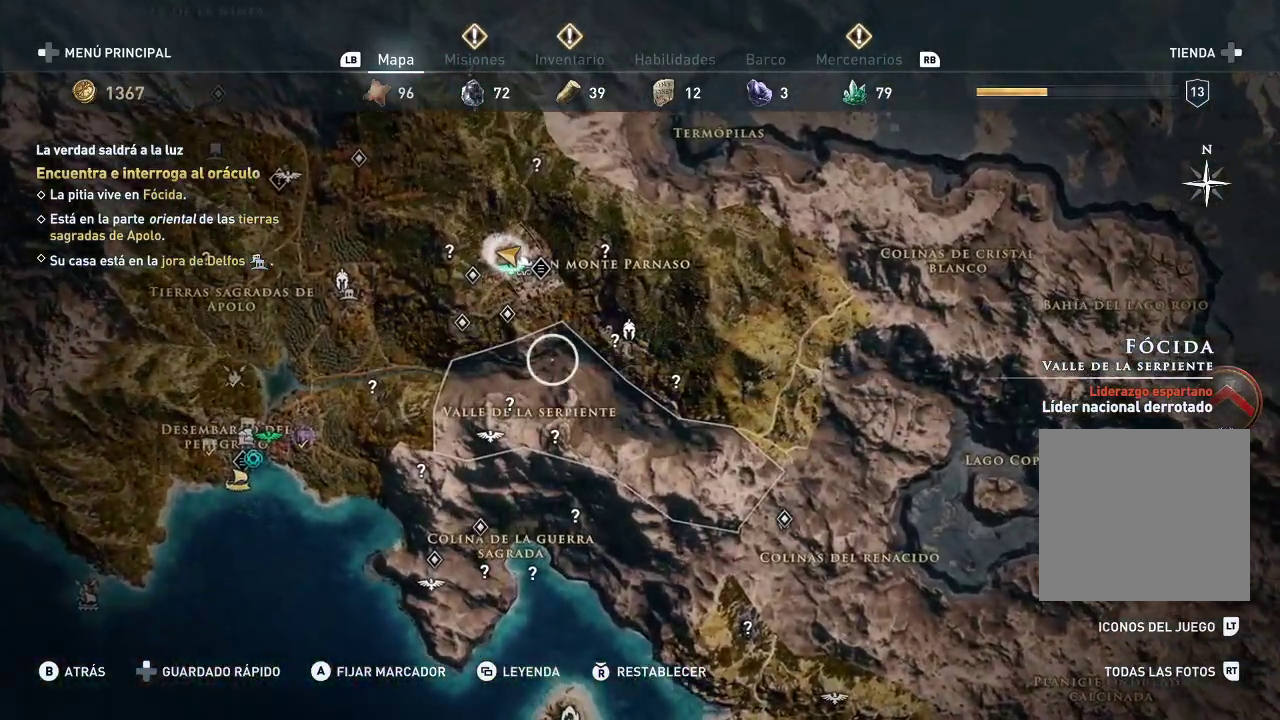
{"buttons": [], "left_stick": "center", "right_stick": "center", "events": [[183, "left_stick", "up"], [483, "left_stick", "center"]]}
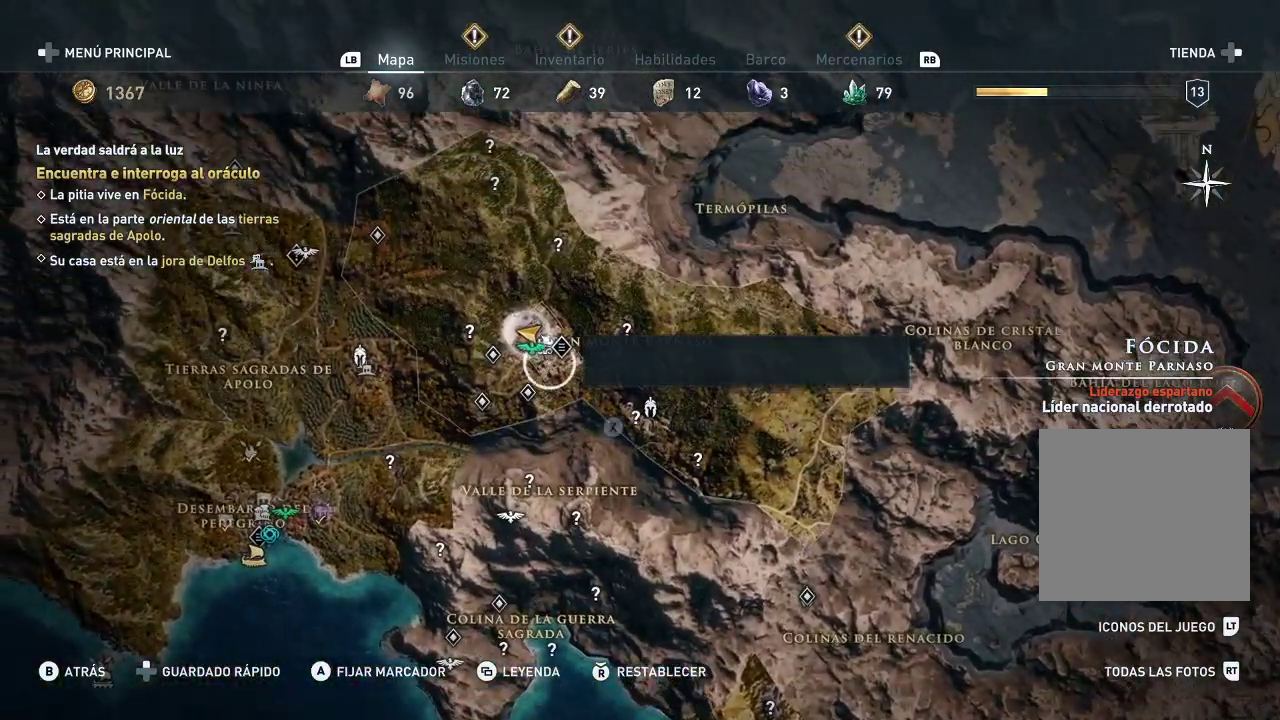
{"buttons": [], "left_stick": "left", "right_stick": "center", "events": [[100, "right_stick", "up"], [283, "right_stick", "center"], [500, "left_stick", "left"]]}
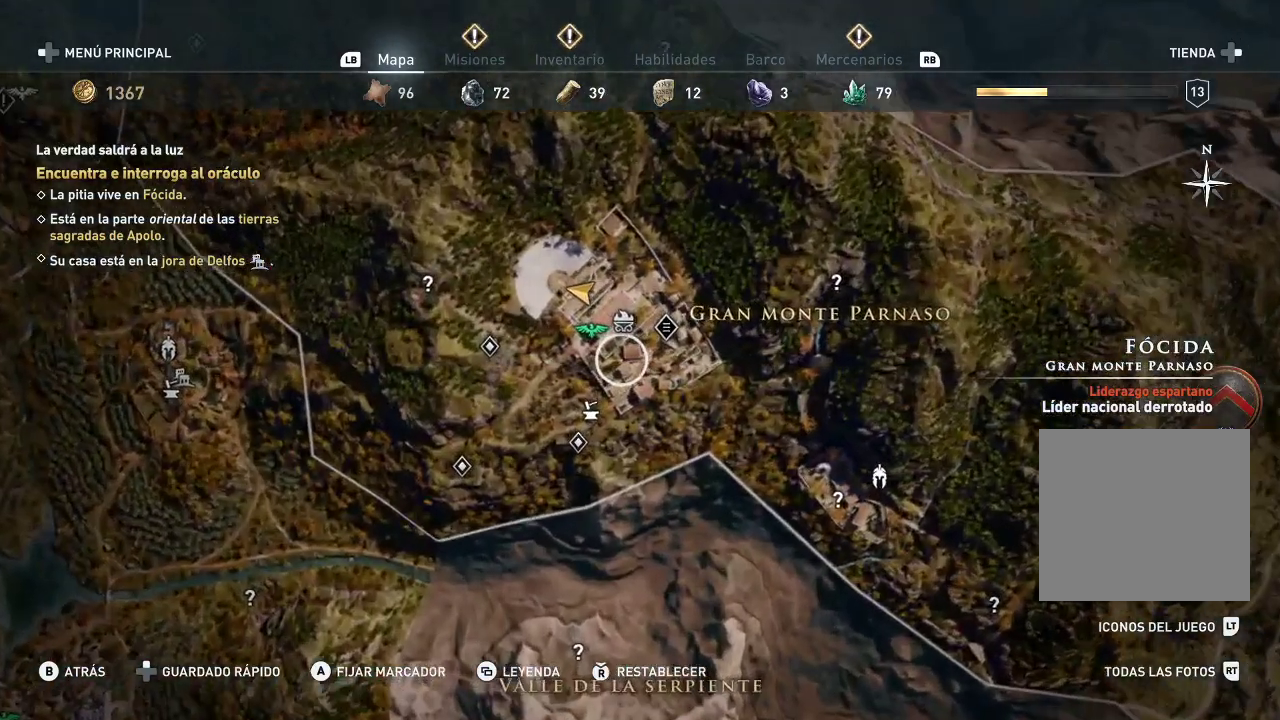
{"buttons": [], "left_stick": "center", "right_stick": "center", "events": [[183, "left_stick", "center"]]}
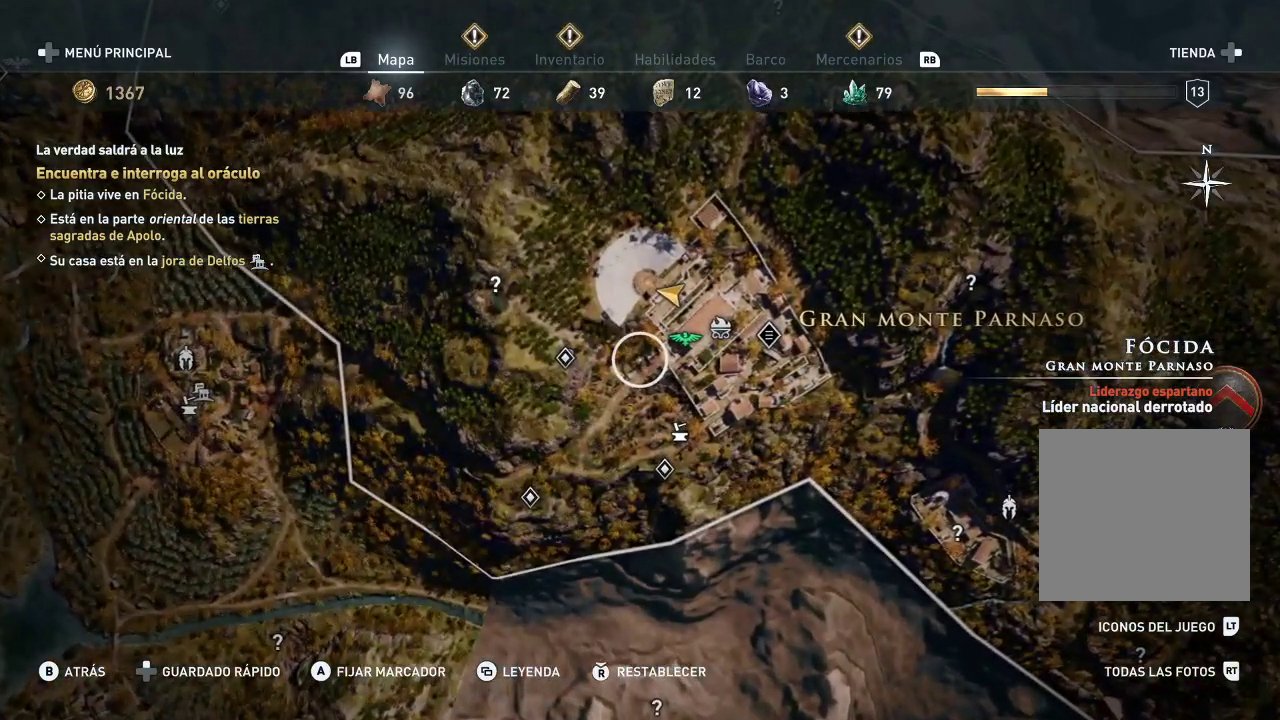
{"buttons": [], "left_stick": "center", "right_stick": "center", "events": [[167, "SELECT", "down"], [317, "SELECT", "up"]]}
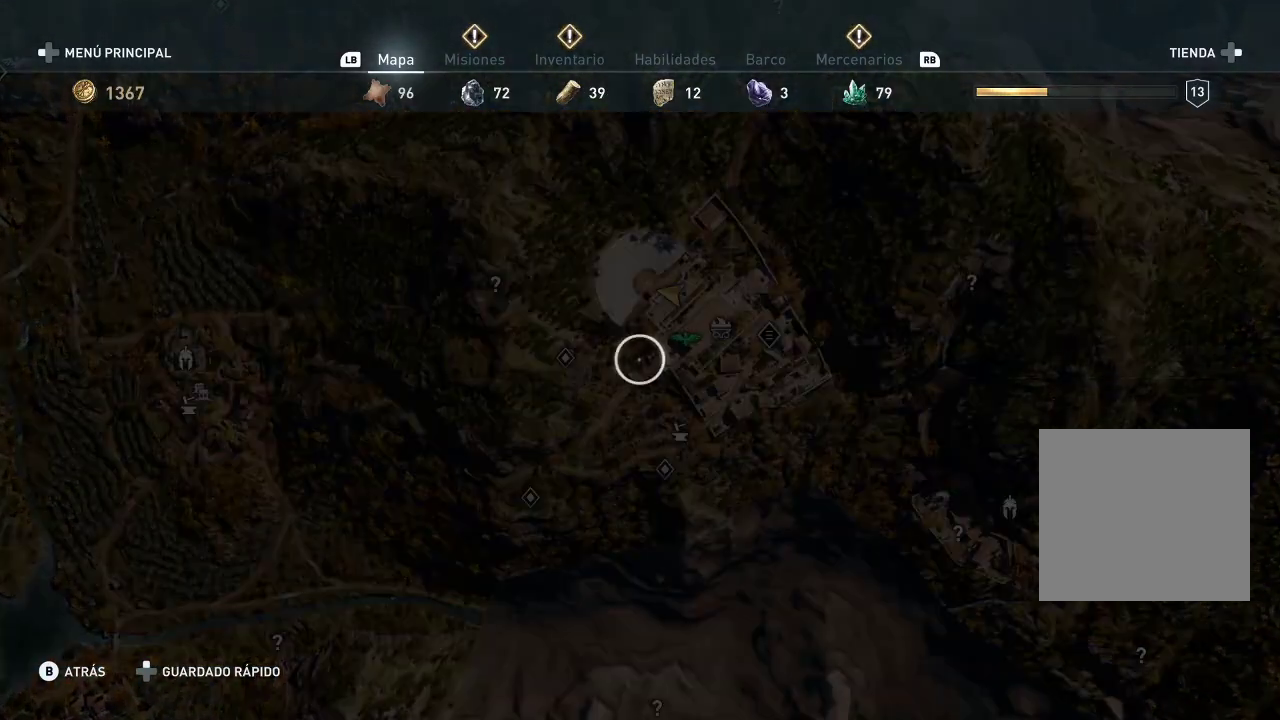
{"buttons": [], "left_stick": "center", "right_stick": "center", "events": []}